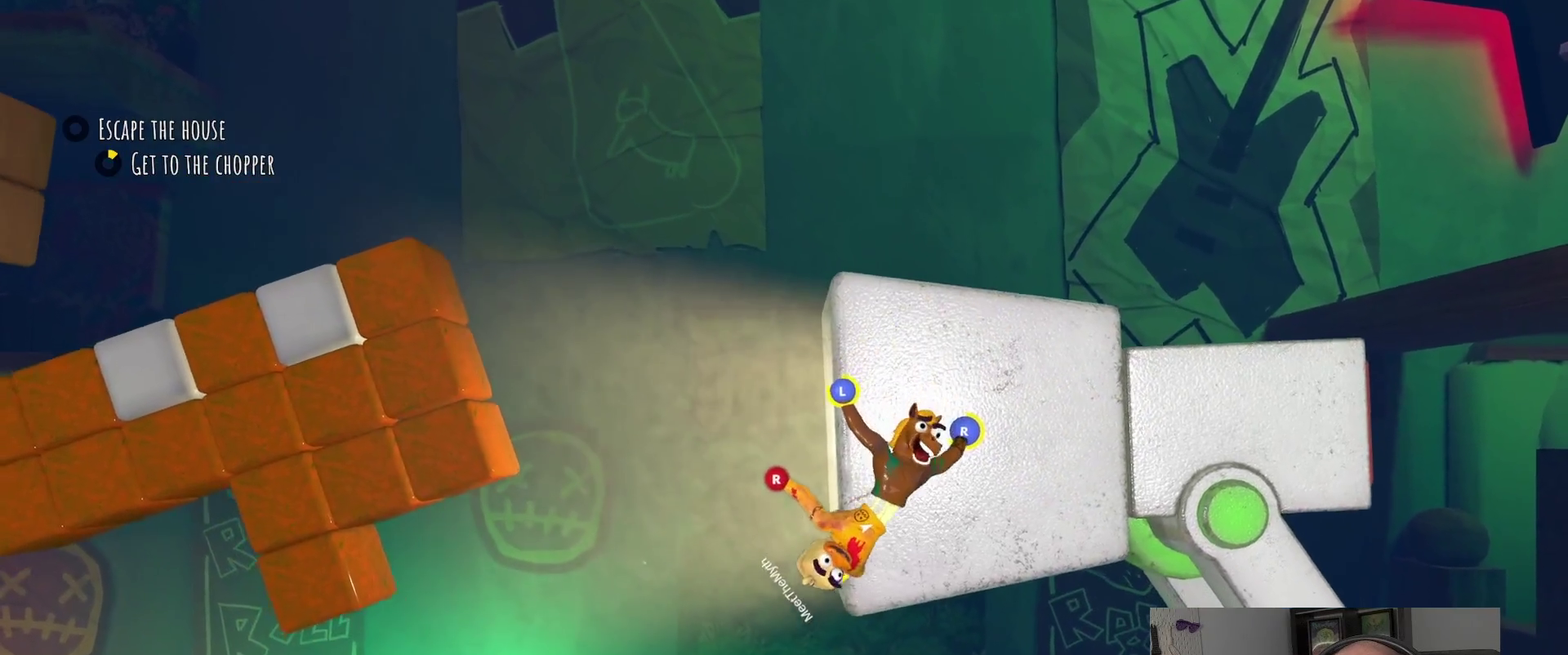
Gameplay with a controller (PlayStation layout); each line is a JSON object with the inputs held at the frame after it. "events" lists button and stick changes between this image and that frame as [ms after this image, input, new state], when the widget could be followed in between.
{"buttons": ["R2"], "left_stick": "right", "right_stick": "center", "events": []}
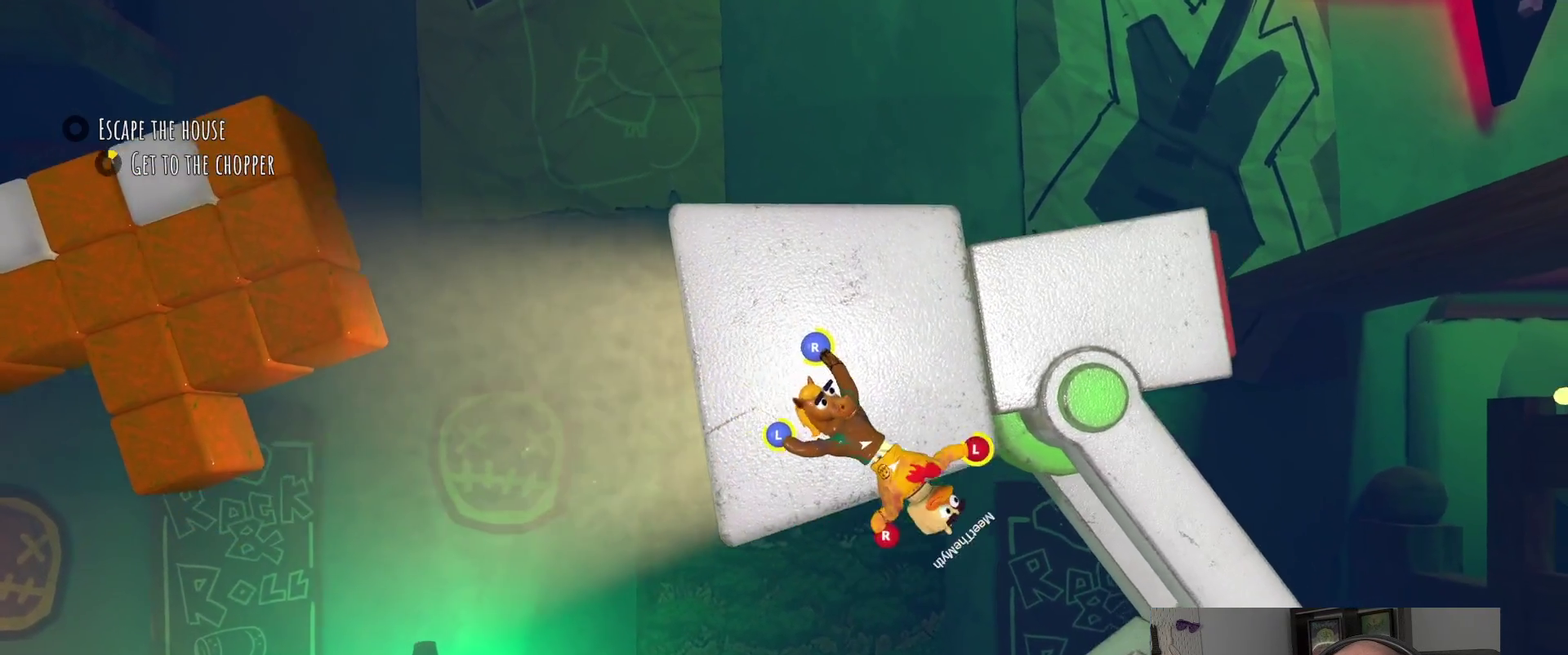
{"buttons": ["R2"], "left_stick": "up-left", "right_stick": "center", "events": [[100, "left_stick", "down-left"], [167, "left_stick", "up"], [233, "left_stick", "up-left"], [283, "left_stick", "down-right"], [333, "left_stick", "up-left"]]}
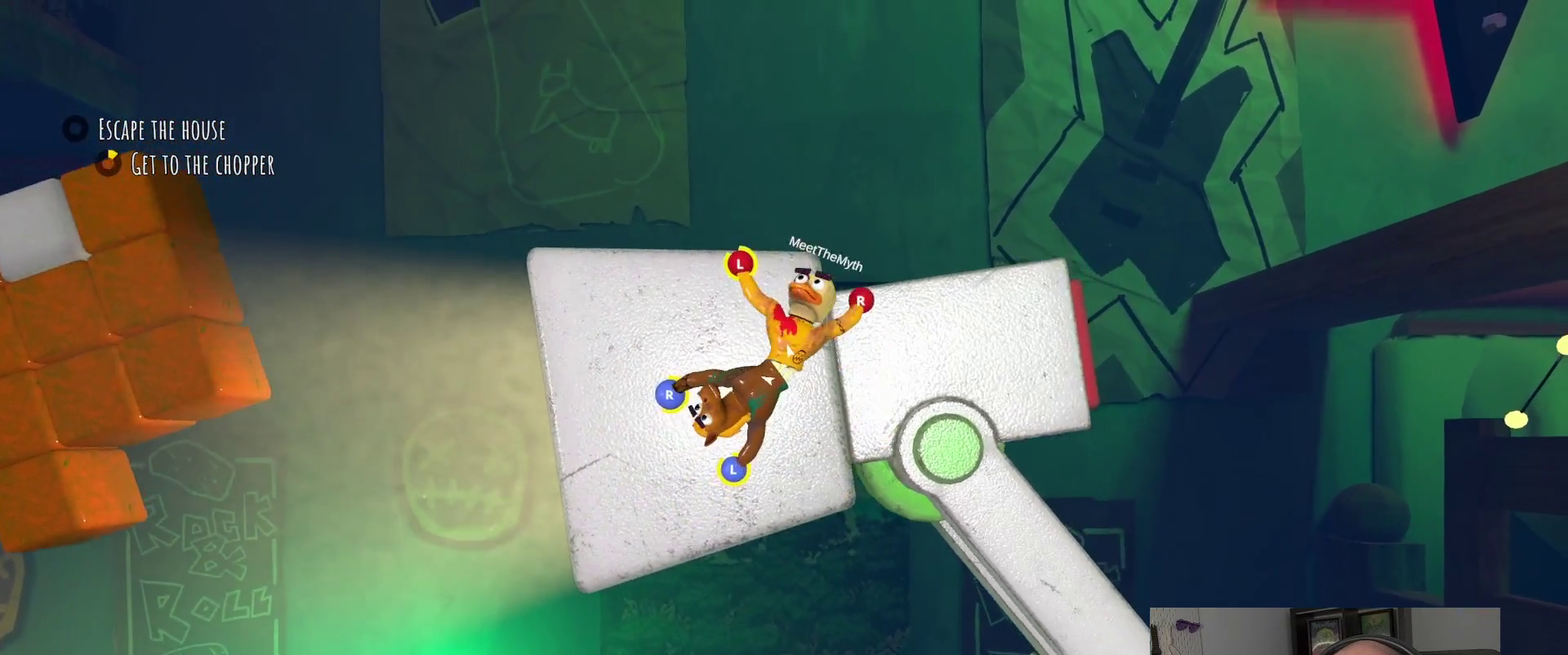
{"buttons": ["R2"], "left_stick": "left", "right_stick": "center", "events": [[67, "left_stick", "left"]]}
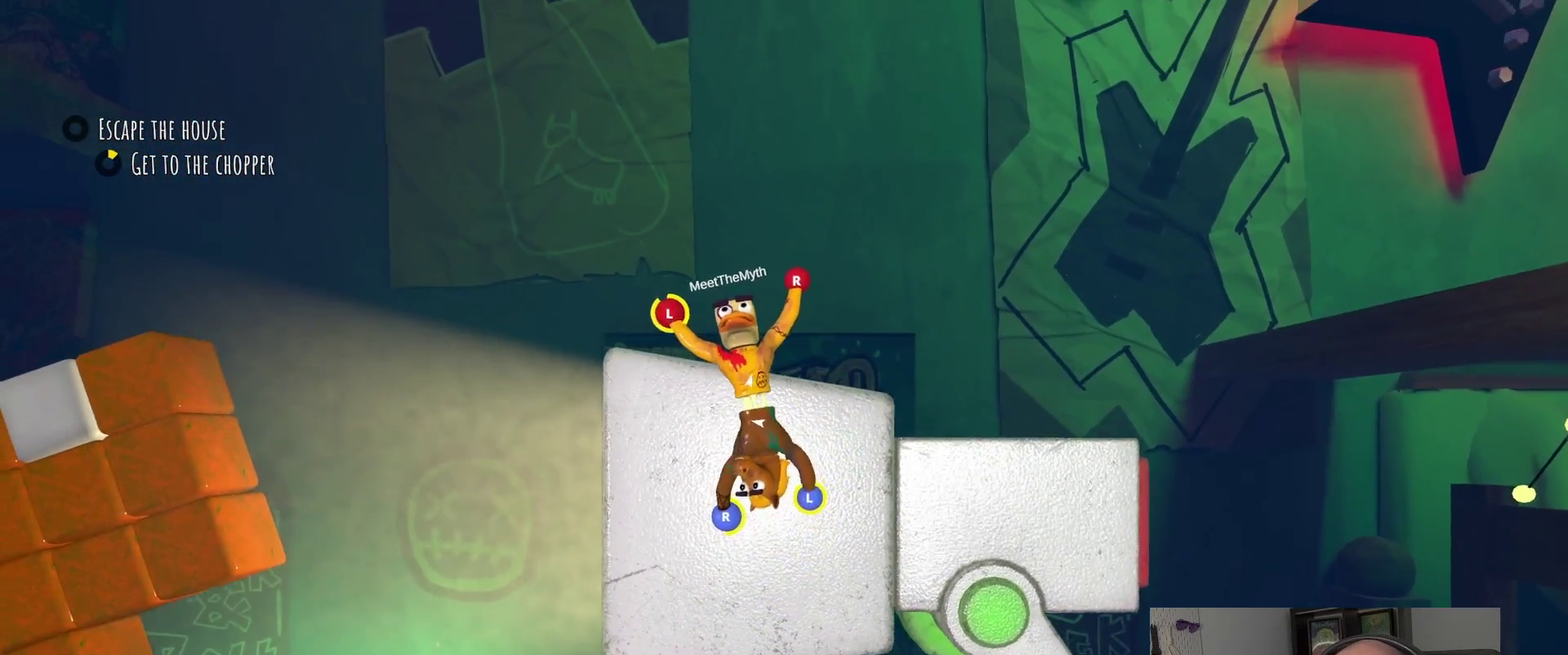
{"buttons": ["R2"], "left_stick": "up-left", "right_stick": "center"}